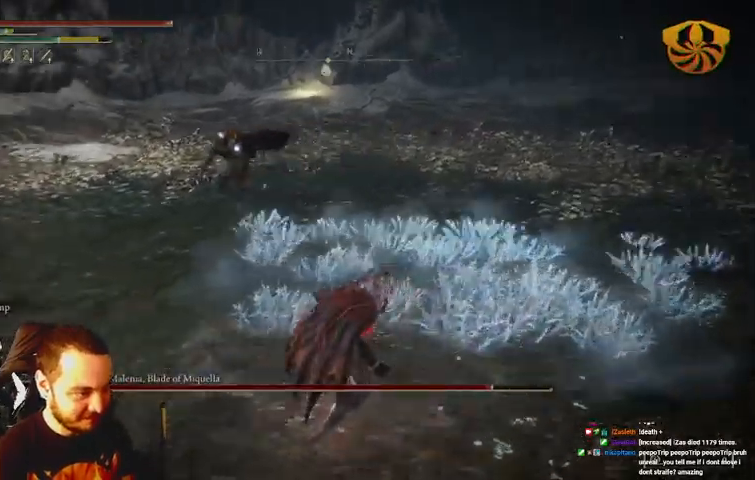
Gameplay with a controller (Xbox layout); each line is a JSON object with the inputs held at the frame after it. "events" lists button and stick changes between this image and that frame as [ms after this image, input, new state], when the widget could be followed in between. Not read: L3 R3.
{"buttons": ["B"], "left_stick": "down-right", "right_stick": "center"}
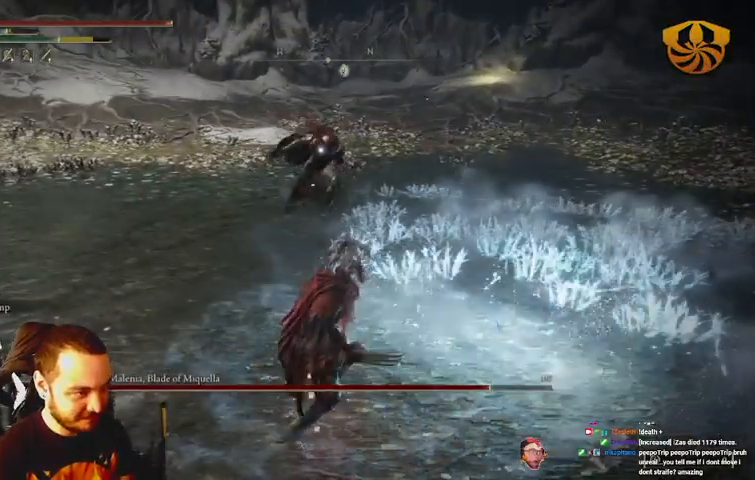
{"buttons": ["B"], "left_stick": "down-right", "right_stick": "center", "events": []}
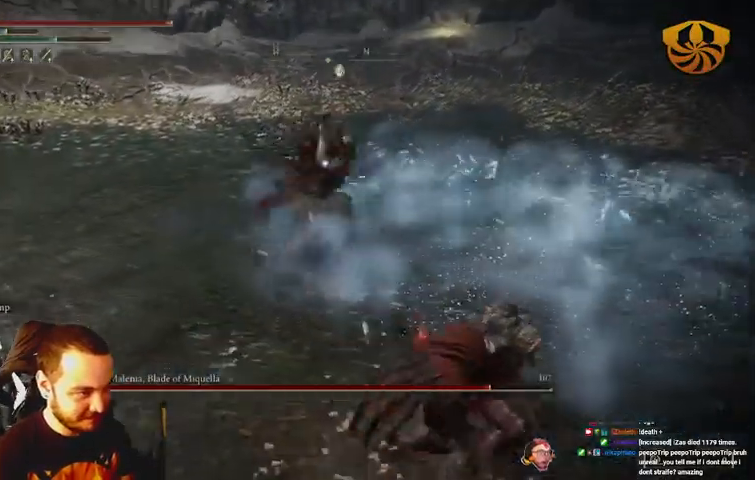
{"buttons": ["B"], "left_stick": "down-right", "right_stick": "center", "events": [[267, "B", "up"], [300, "B", "down"]]}
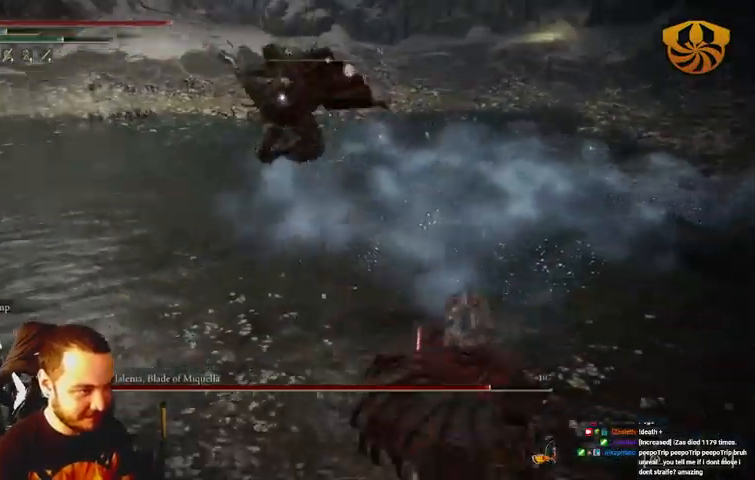
{"buttons": [], "left_stick": "down-right", "right_stick": "center", "events": [[200, "B", "up"]]}